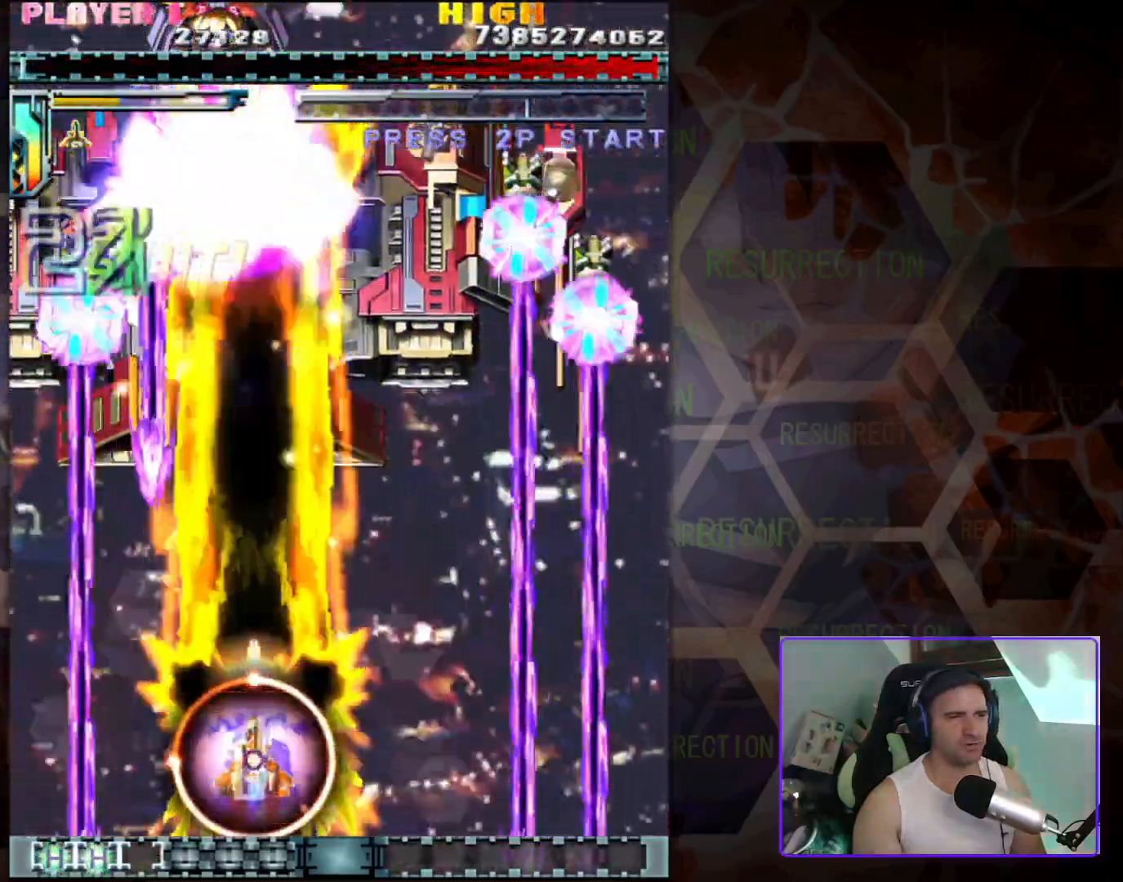
Gameplay with a controller (arcade stick); each line is a JSON object with the inputs held at the frame after it. "events" lists button and stick changes between this image and that frame as [ms after this image, input, new state], when the widget could be followed in between. Not read: L3 R3.
{"buttons": [], "left_stick": "center", "events": [[50, "left_stick", "up-right"], [117, "left_stick", "up"], [300, "left_stick", "center"]]}
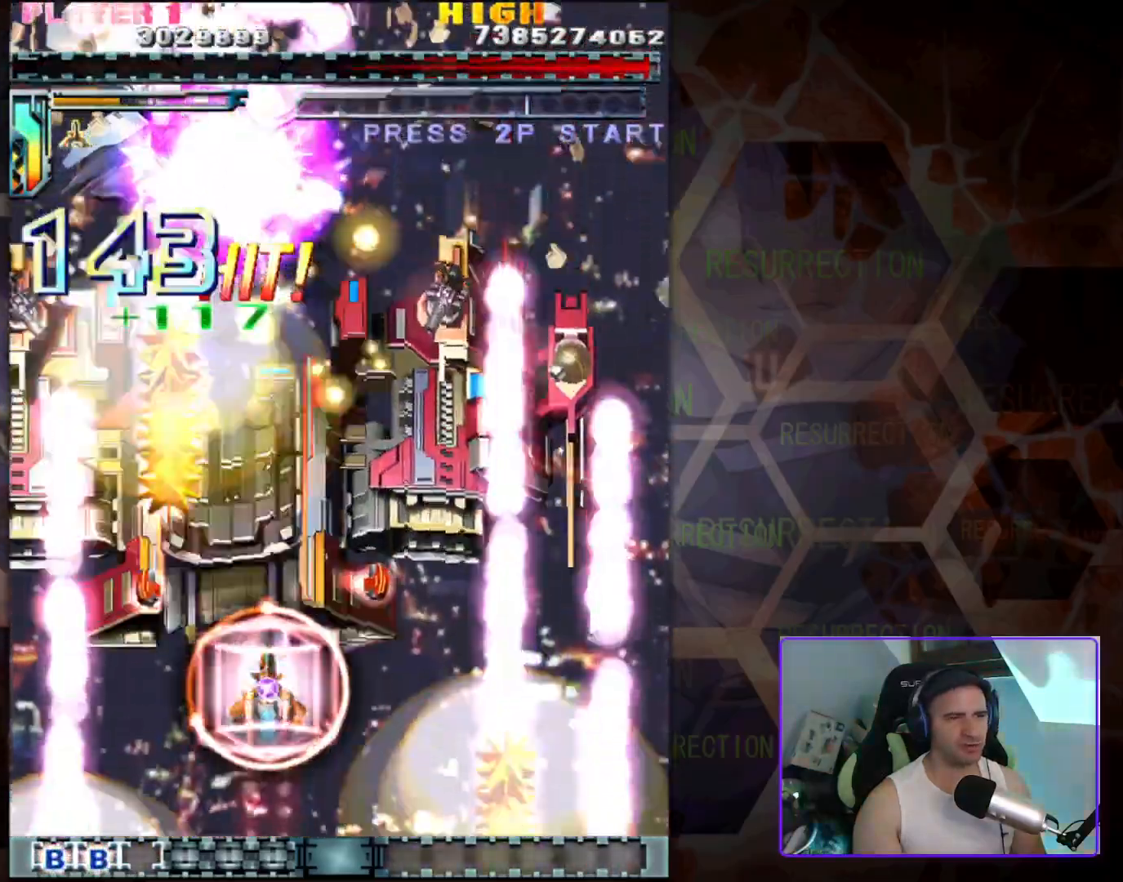
{"buttons": [], "left_stick": "down-right", "events": [[467, "left_stick", "down-right"]]}
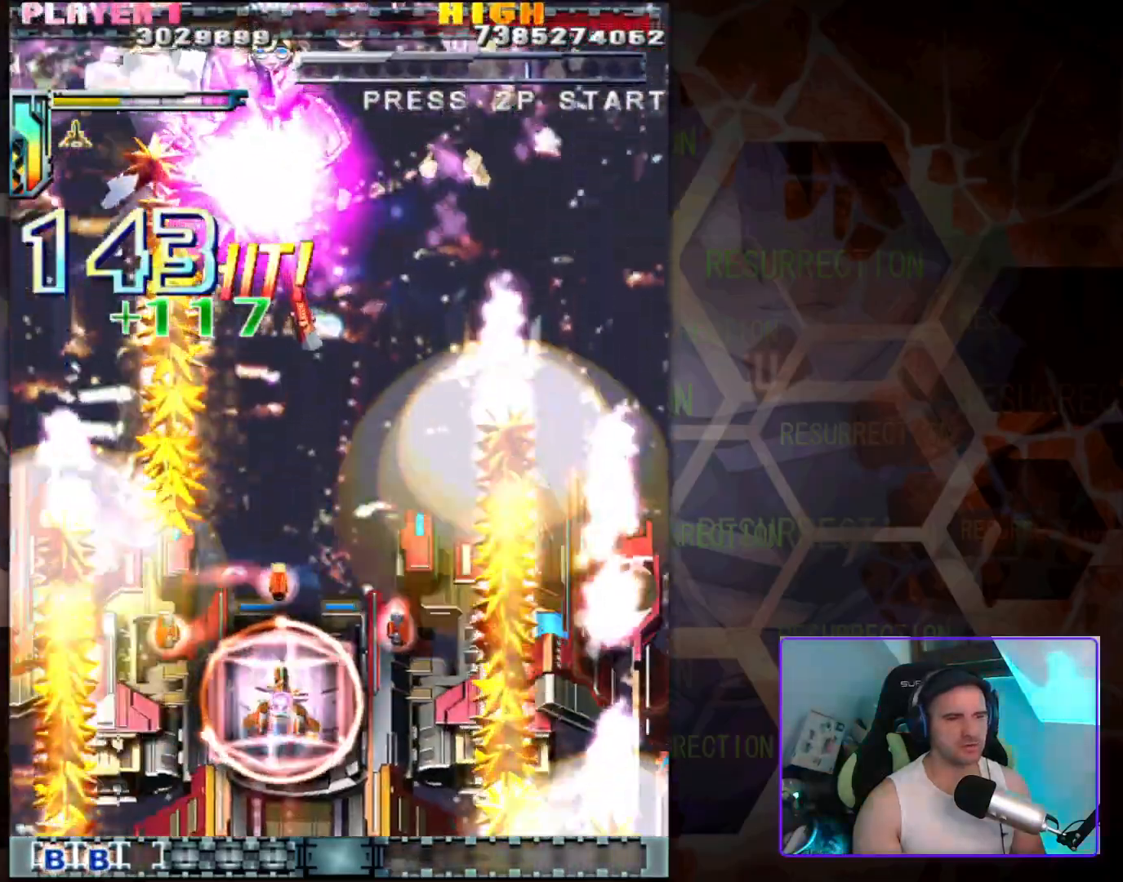
{"buttons": [], "left_stick": "up-left", "events": [[167, "left_stick", "up-right"], [267, "left_stick", "up"], [367, "left_stick", "up-left"]]}
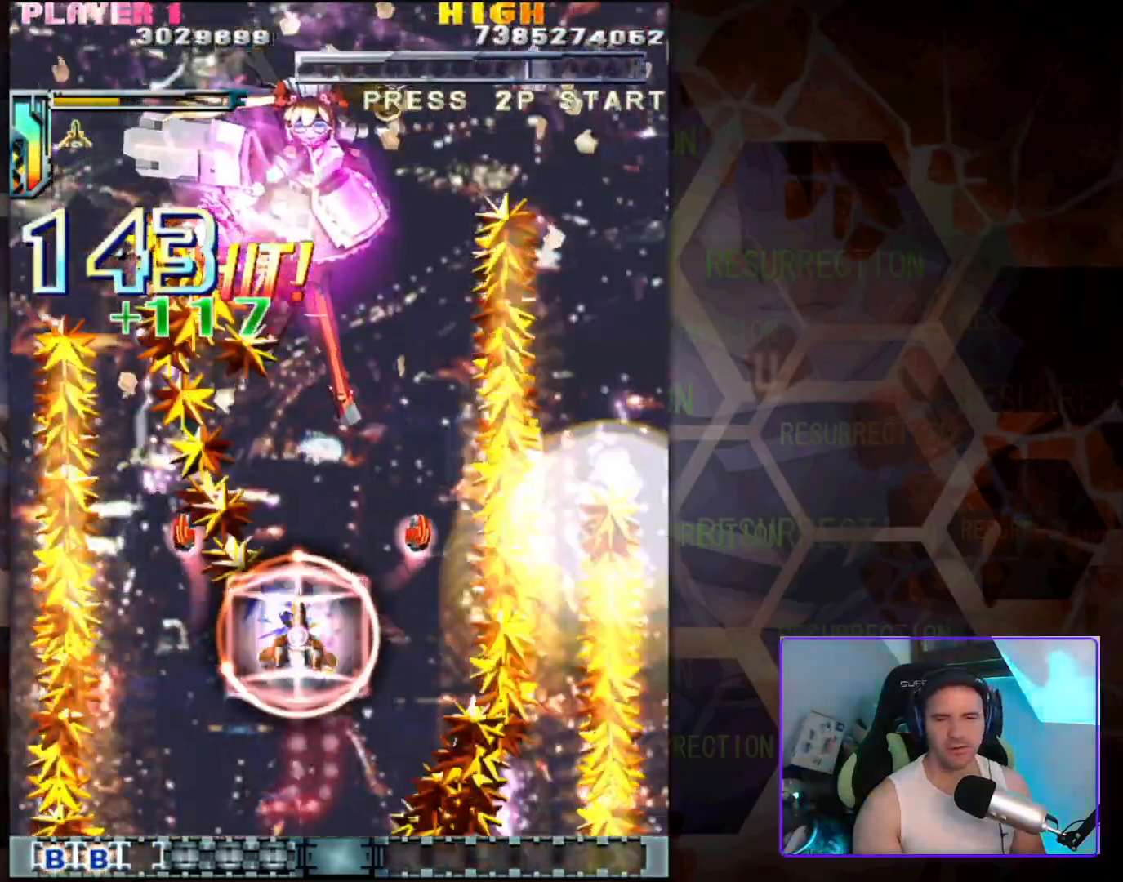
{"buttons": [], "left_stick": "up-right", "events": [[267, "left_stick", "up"], [467, "left_stick", "up-right"]]}
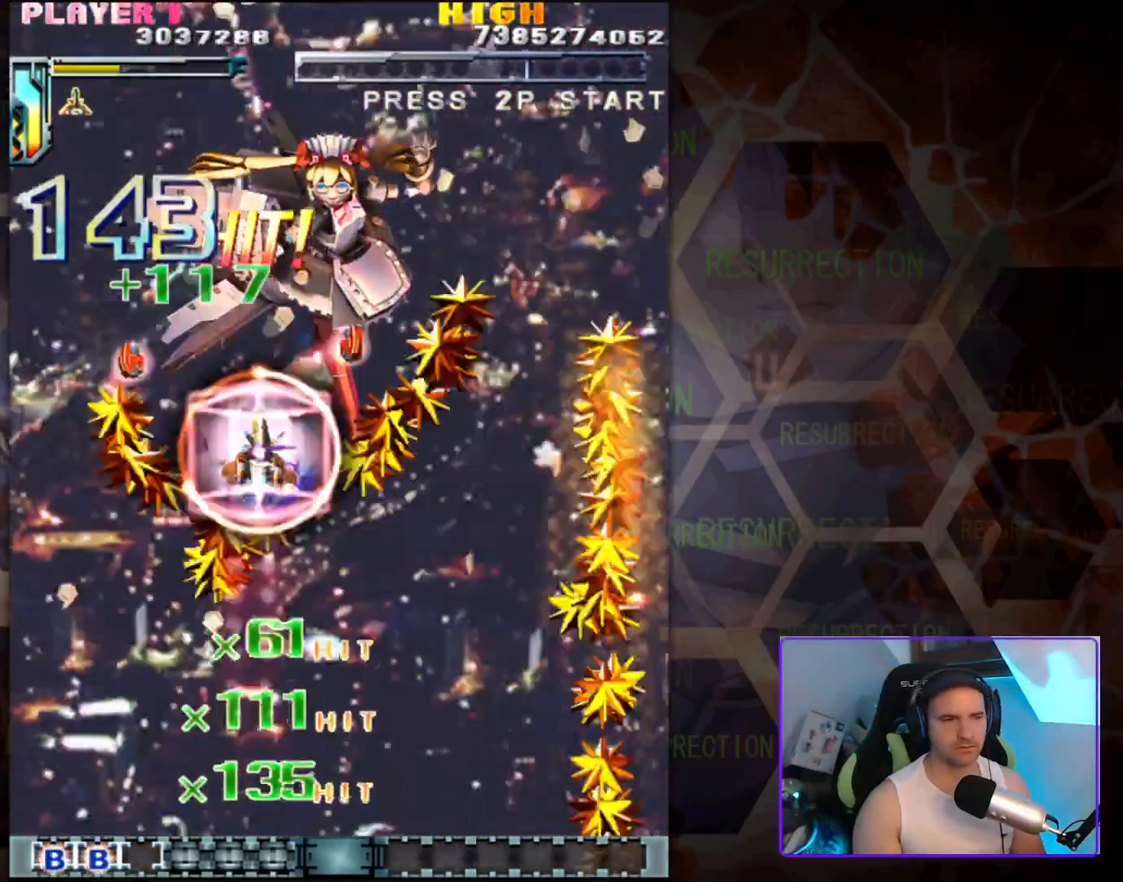
{"buttons": [], "left_stick": "down-right", "events": [[200, "left_stick", "down-right"], [300, "left_stick", "down"], [433, "left_stick", "down-right"]]}
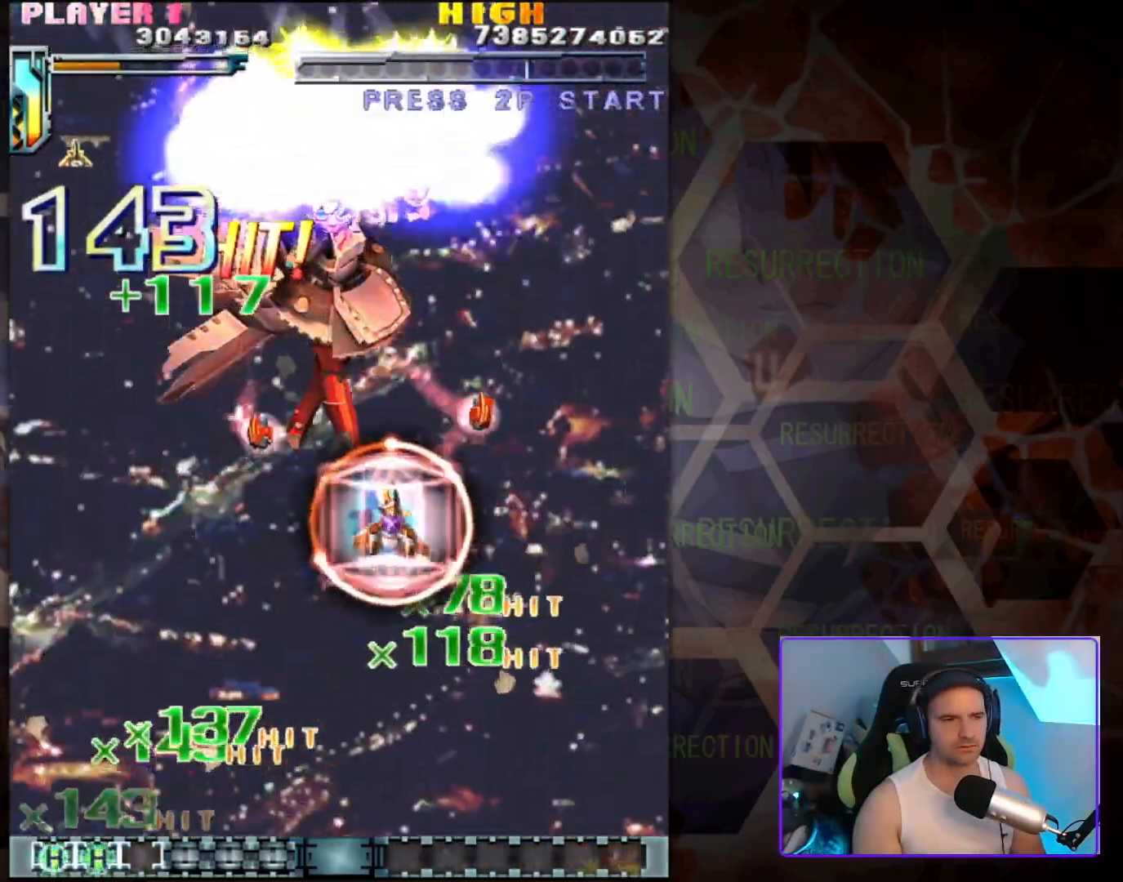
{"buttons": [], "left_stick": "left", "events": [[167, "left_stick", "center"], [433, "left_stick", "left"]]}
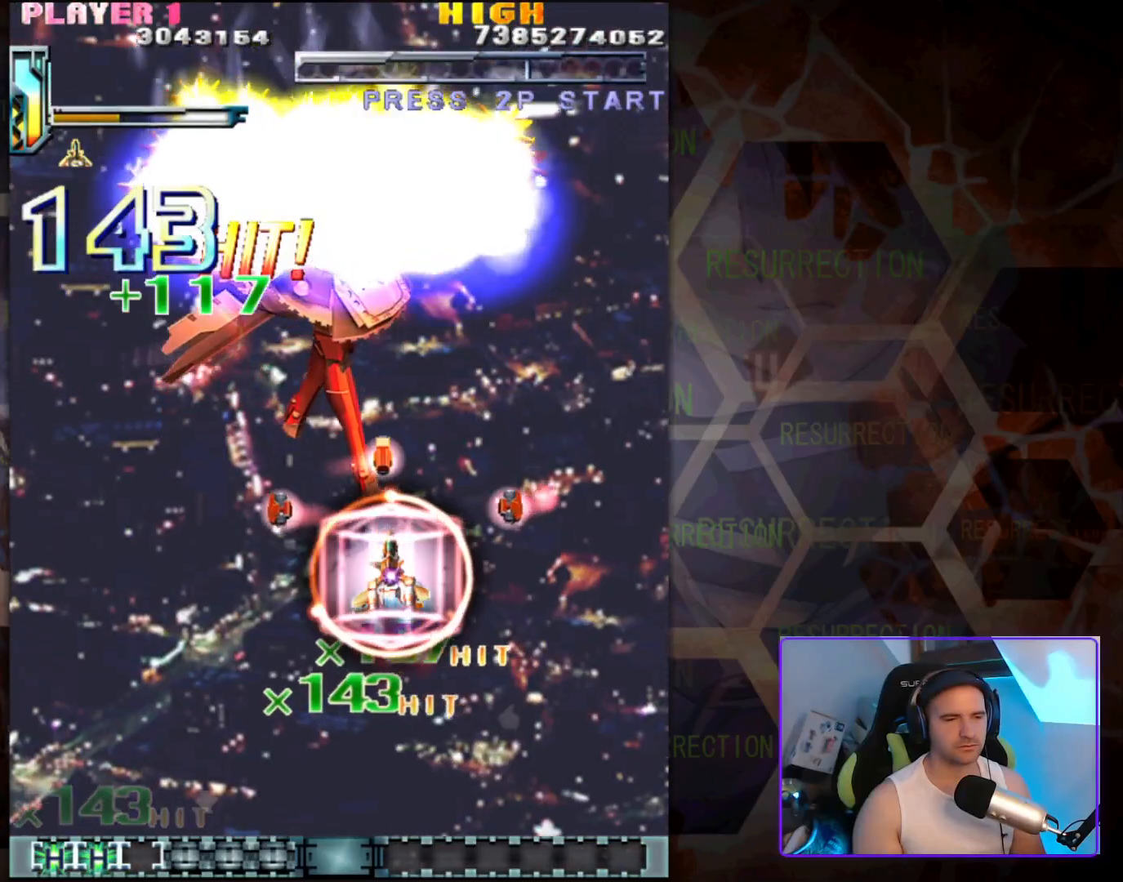
{"buttons": [], "left_stick": "center", "events": [[100, "left_stick", "up-left"], [267, "left_stick", "up"], [433, "left_stick", "center"]]}
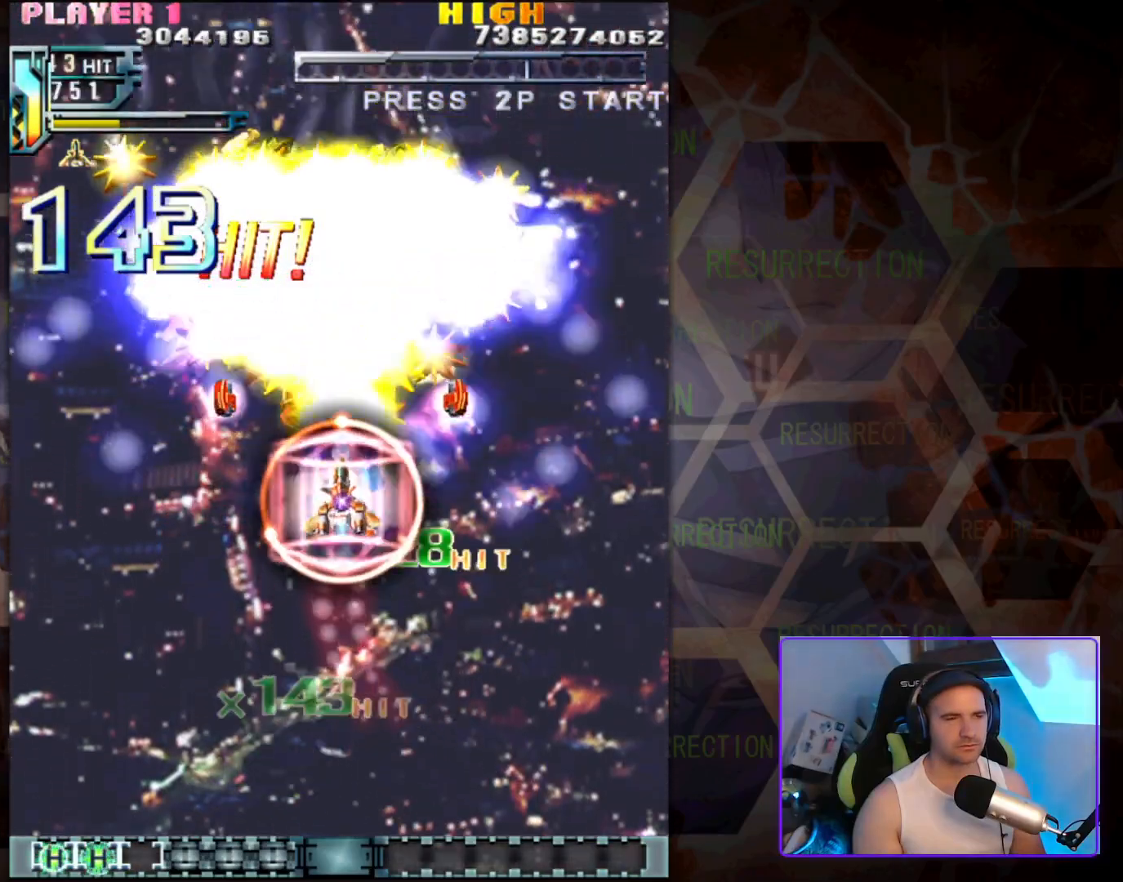
{"buttons": [], "left_stick": "center", "events": []}
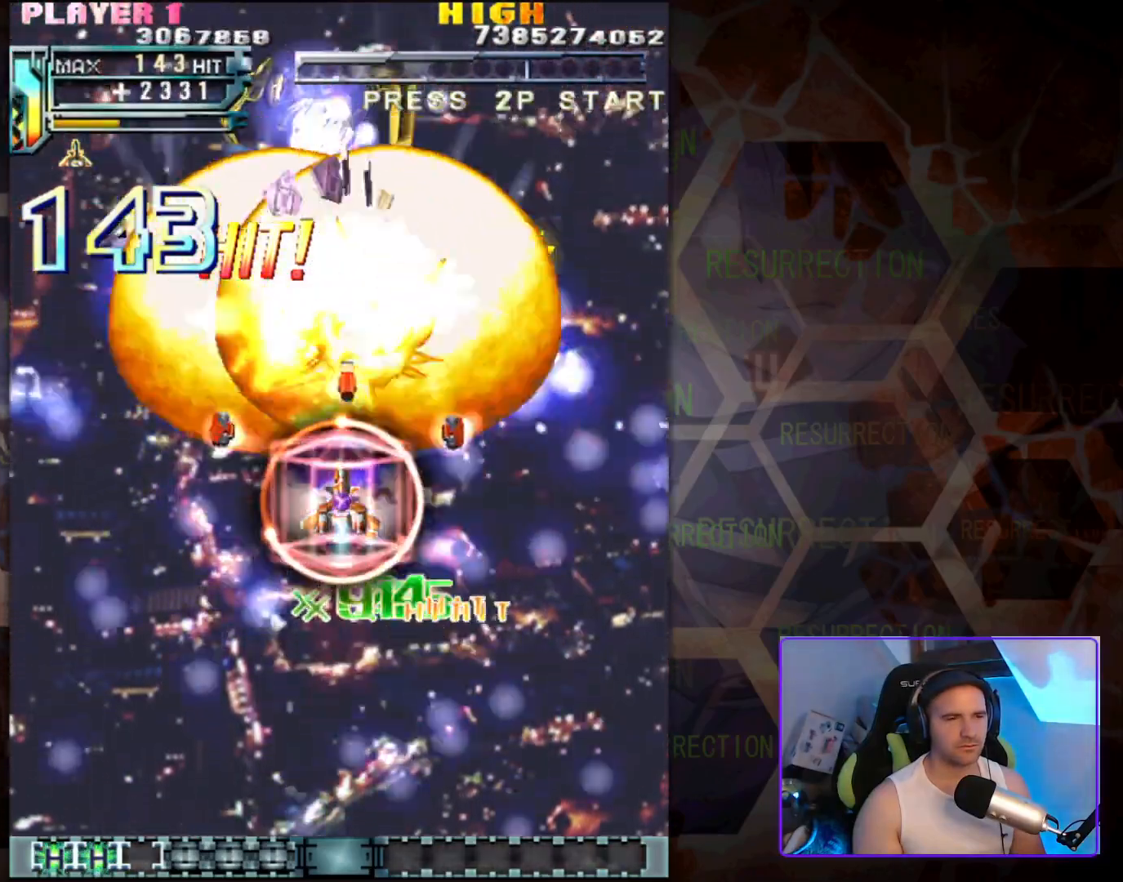
{"buttons": [], "left_stick": "center", "events": [[100, "left_stick", "up-left"], [400, "left_stick", "center"]]}
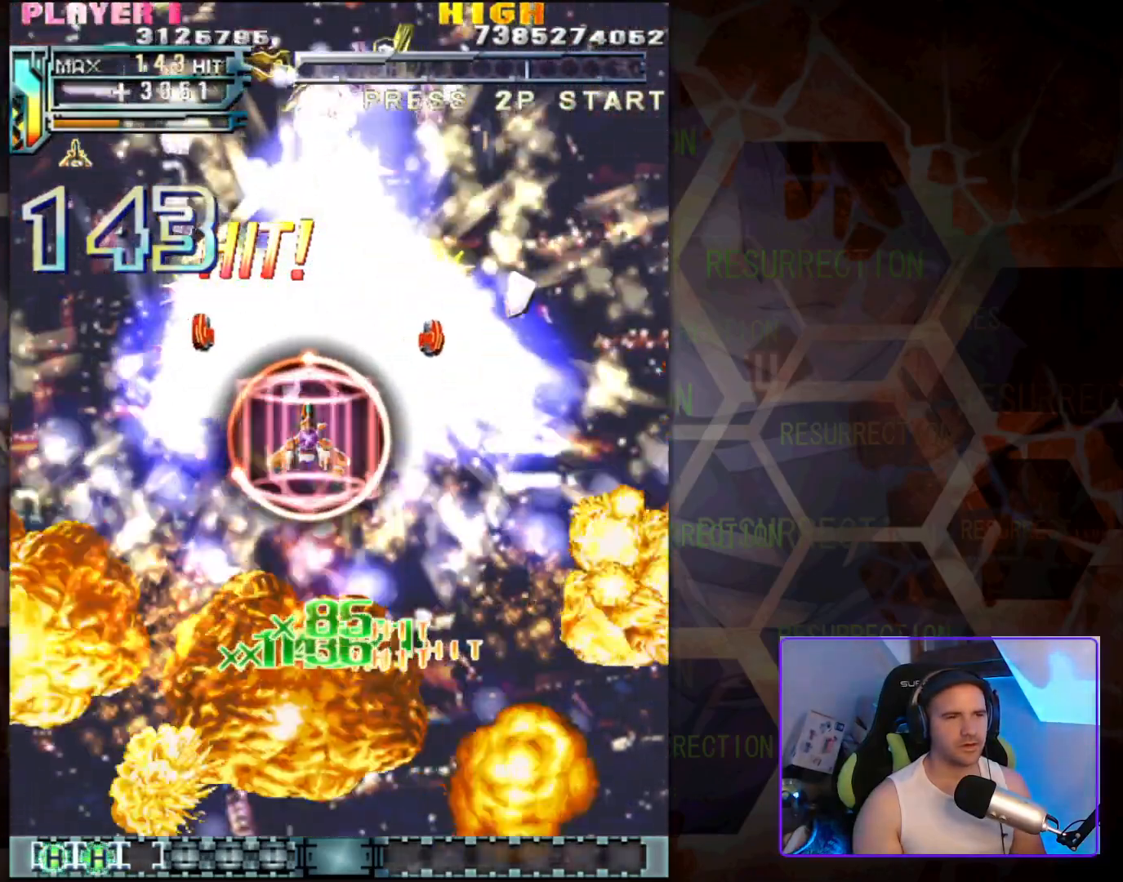
{"buttons": [], "left_stick": "center", "events": []}
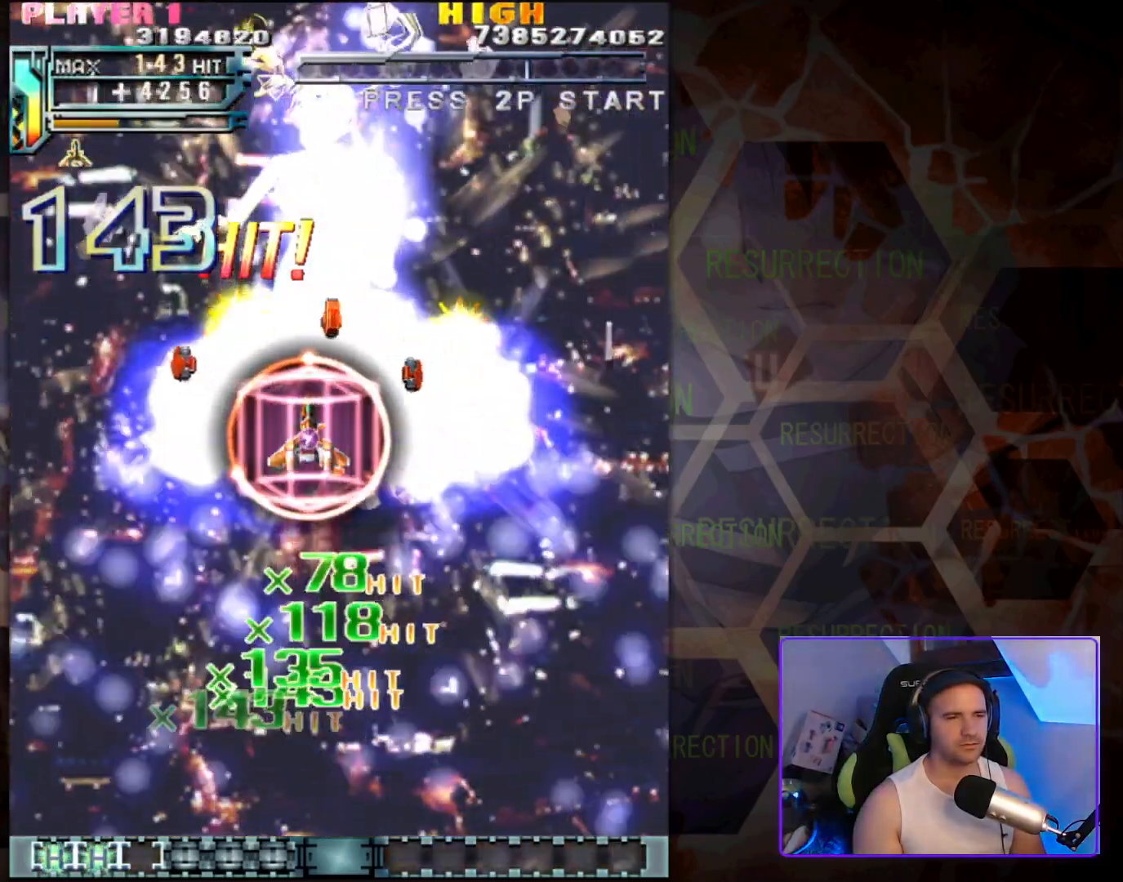
{"buttons": [], "left_stick": "center", "events": []}
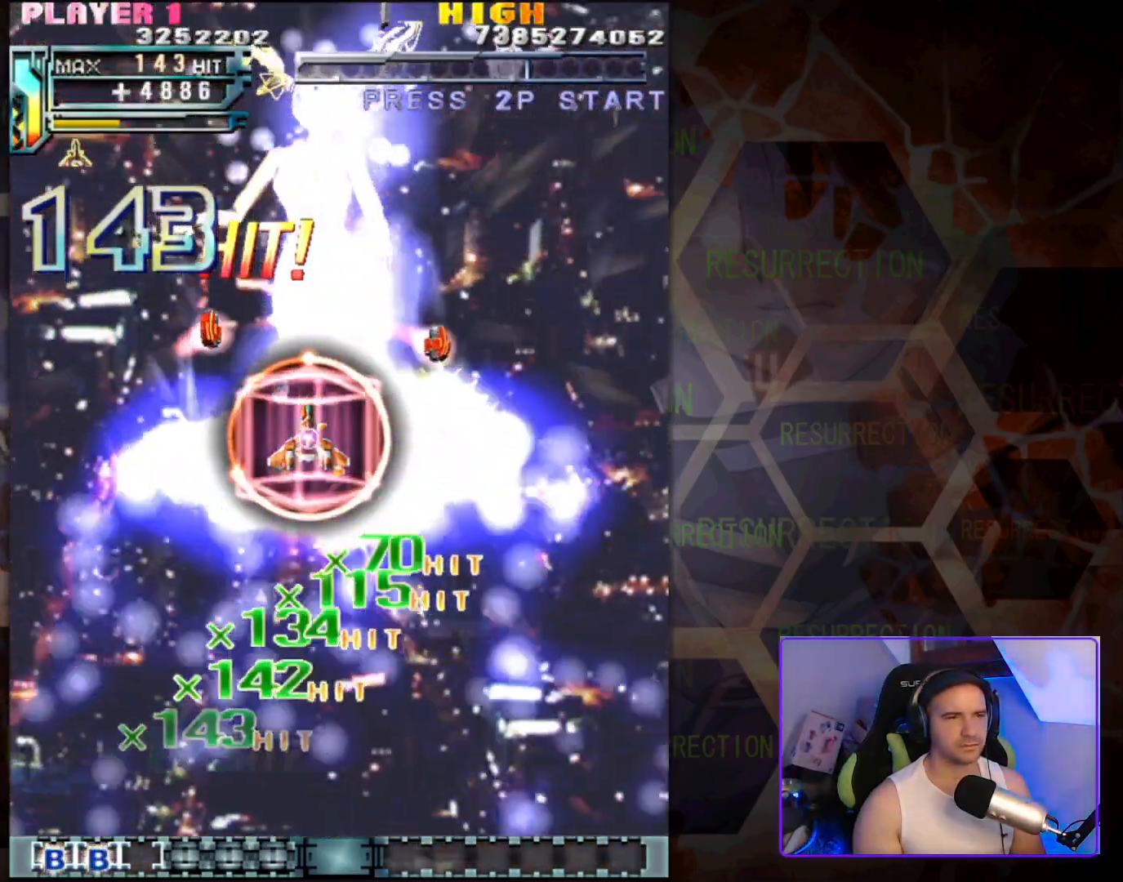
{"buttons": [], "left_stick": "center", "events": []}
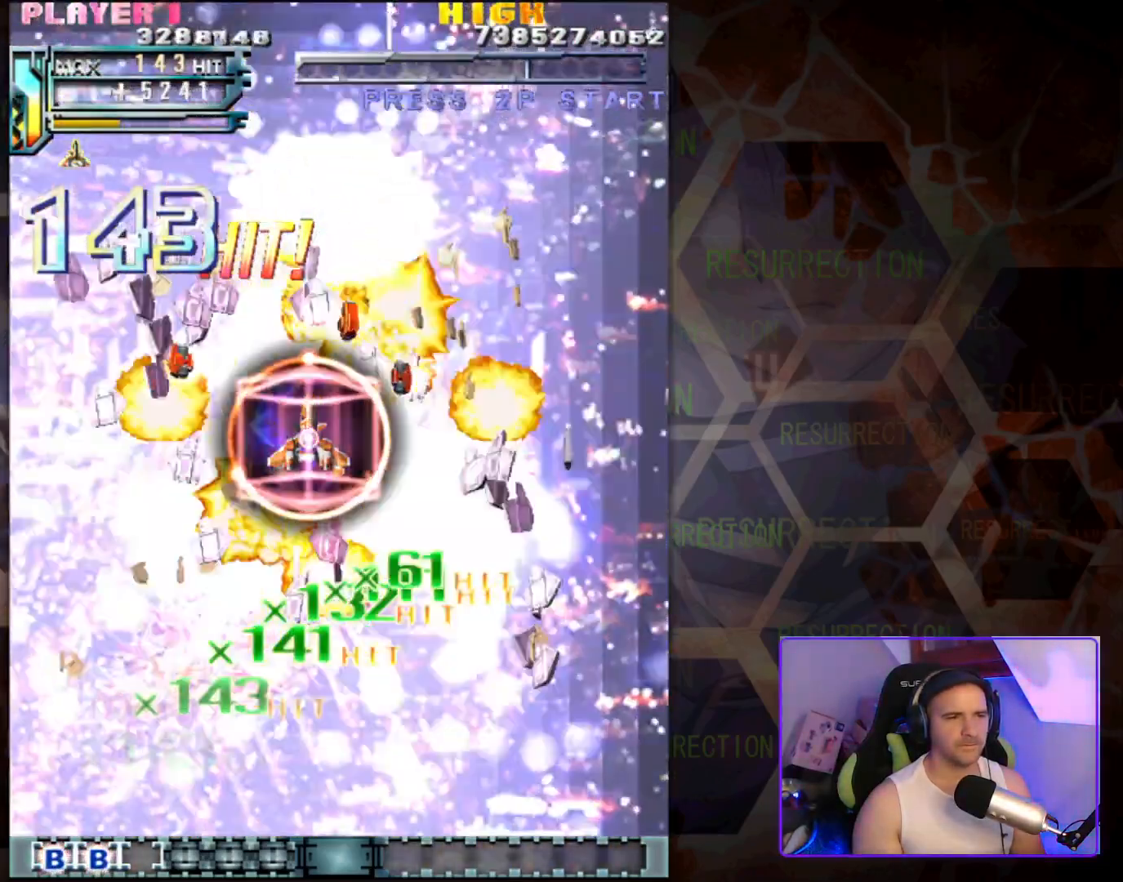
{"buttons": [], "left_stick": "center", "events": []}
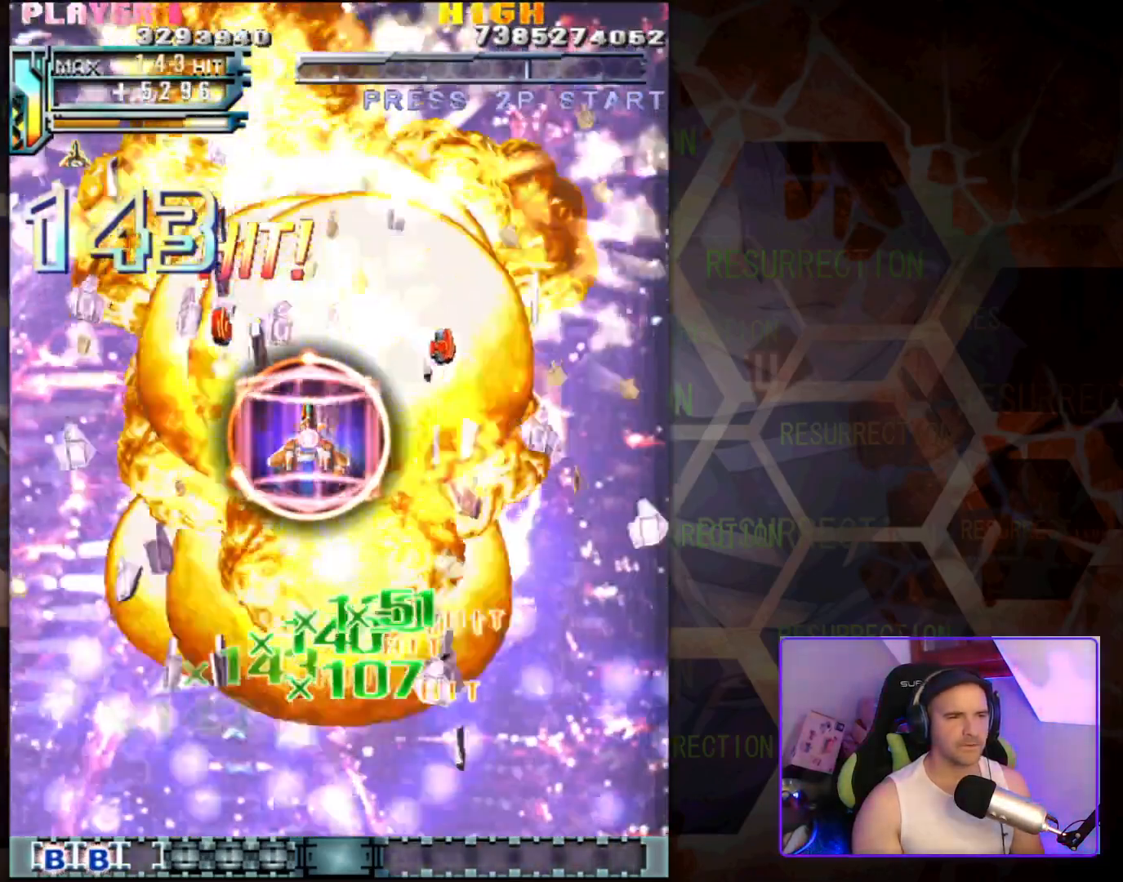
{"buttons": [], "left_stick": "center", "events": []}
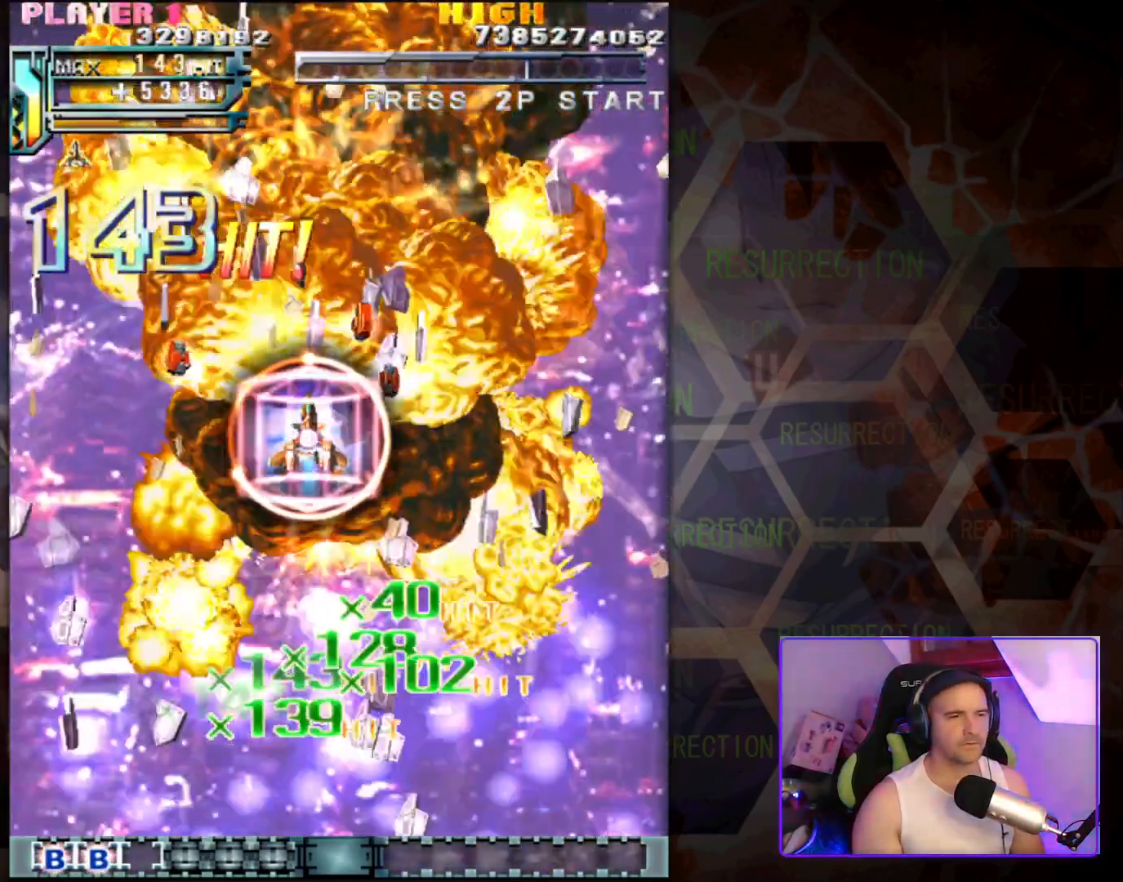
{"buttons": [], "left_stick": "center", "events": []}
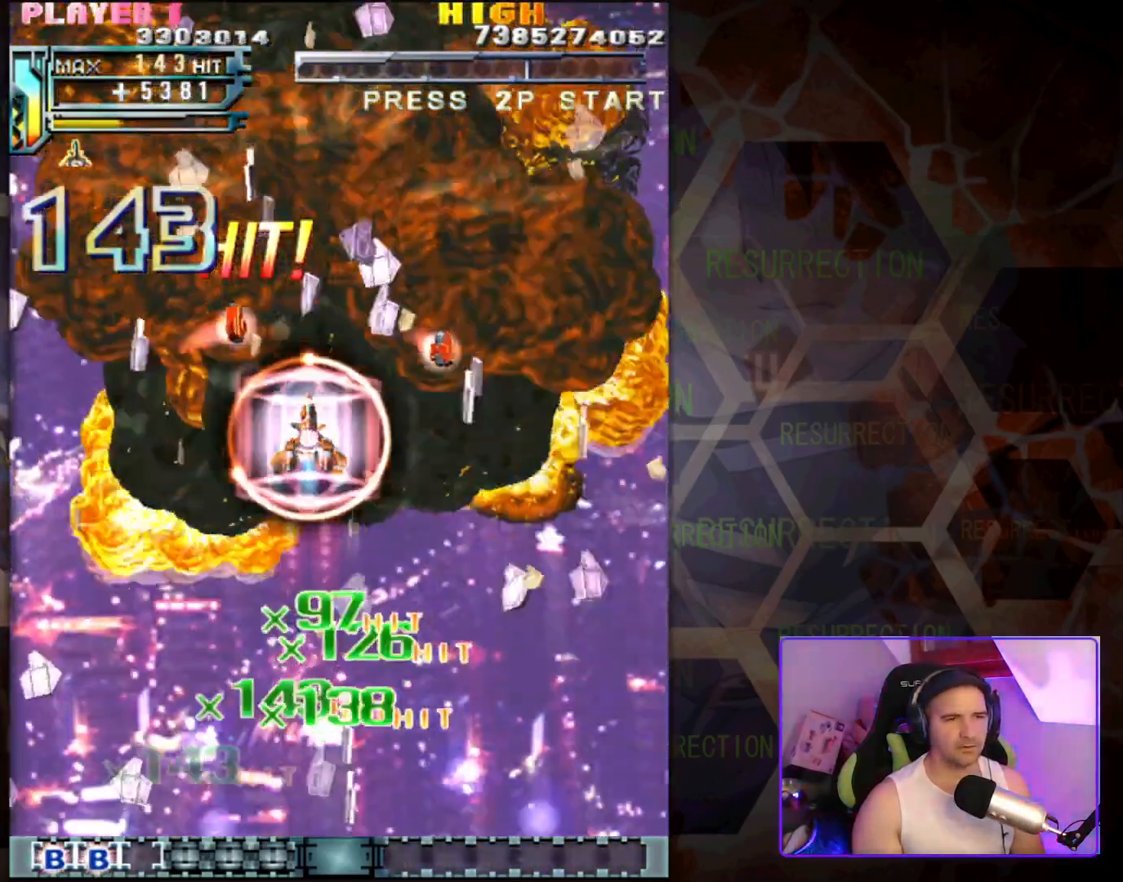
{"buttons": [], "left_stick": "center", "events": [[33, "left_stick", "down"], [300, "left_stick", "center"]]}
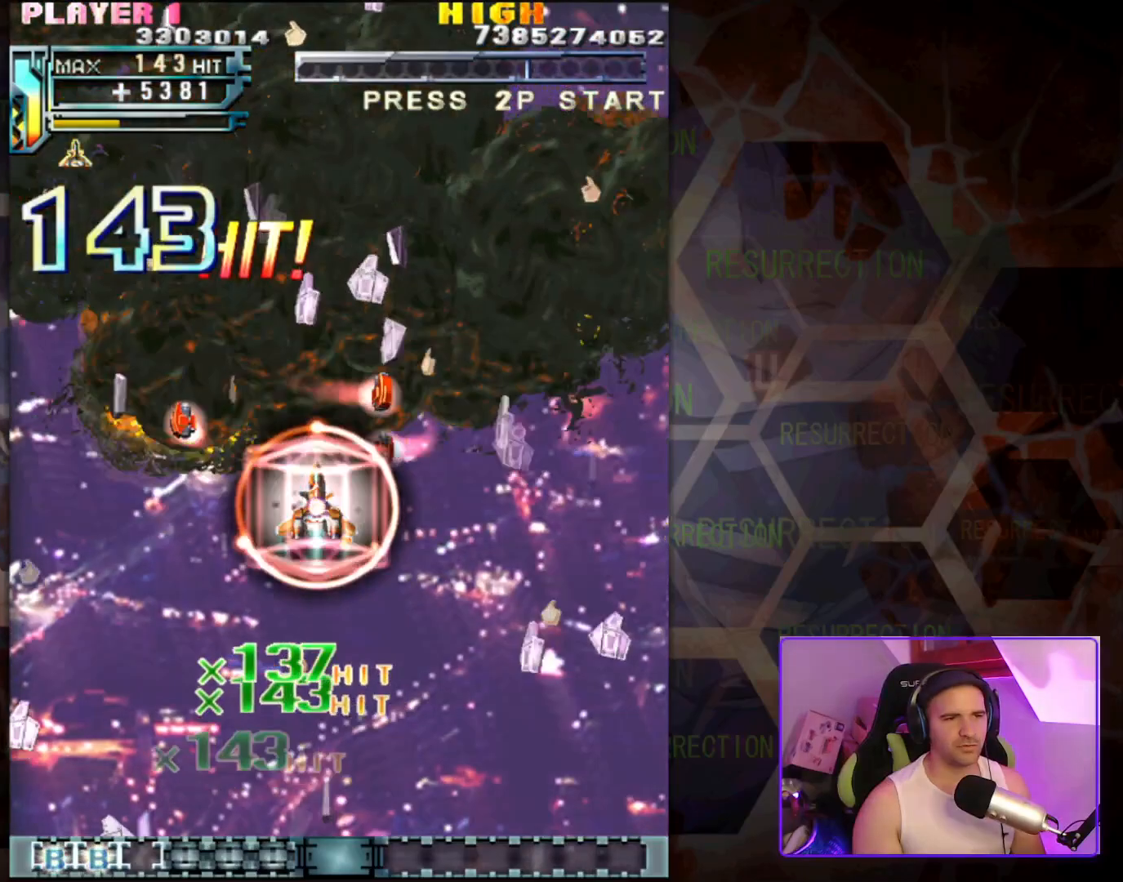
{"buttons": [], "left_stick": "down", "events": [[267, "left_stick", "down"]]}
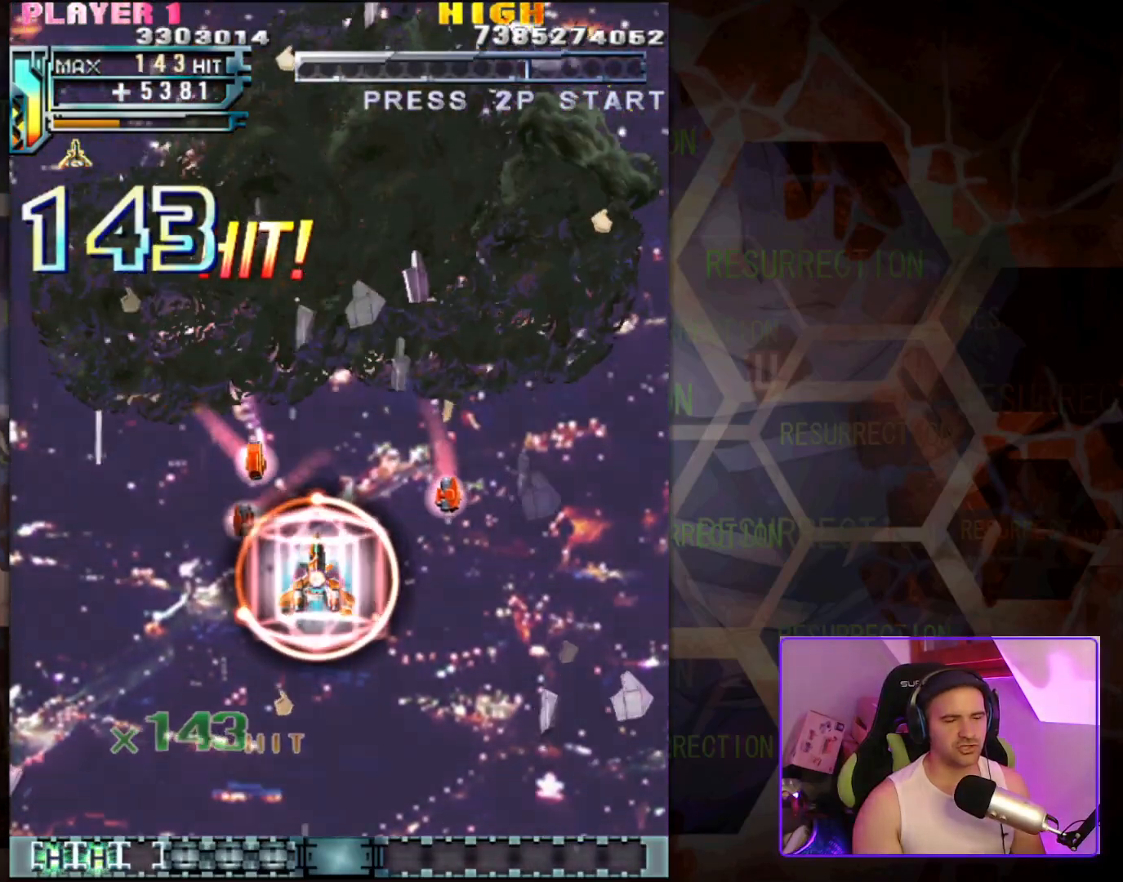
{"buttons": [], "left_stick": "center", "events": [[100, "left_stick", "center"]]}
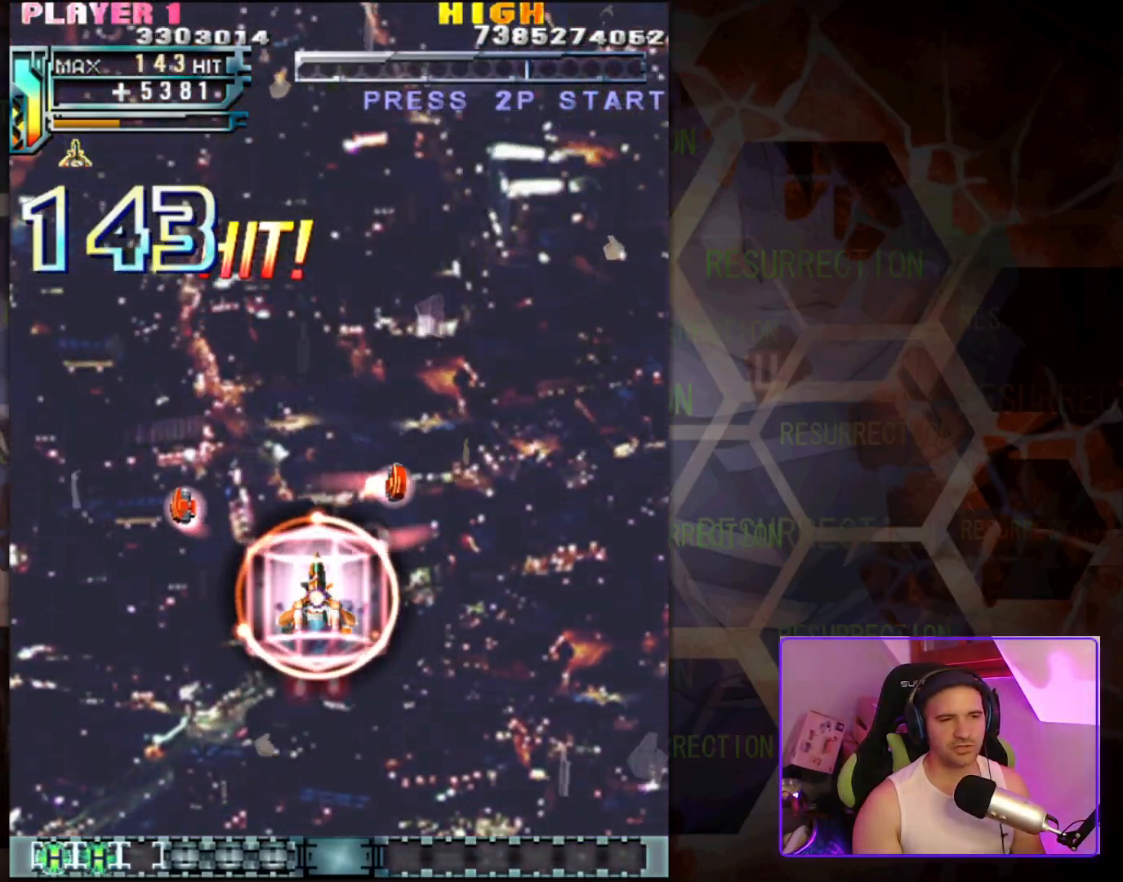
{"buttons": [], "left_stick": "center", "events": []}
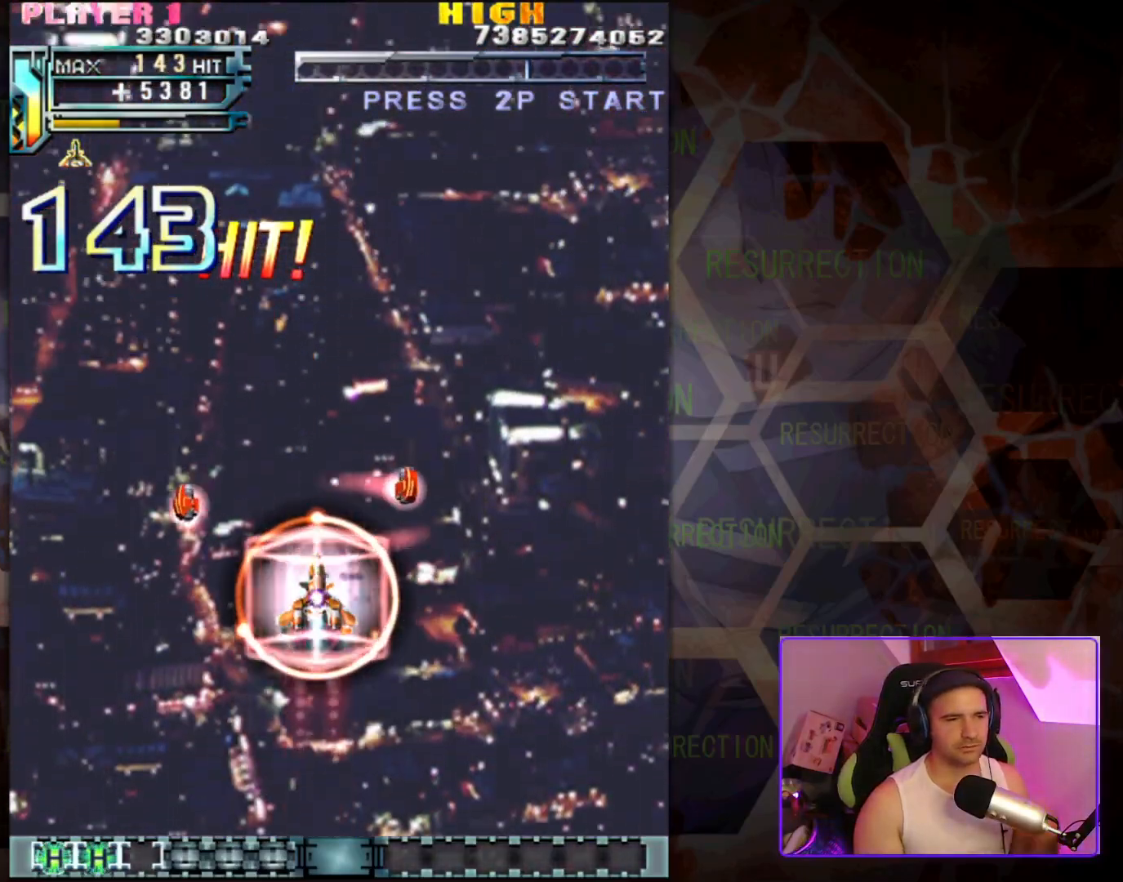
{"buttons": [], "left_stick": "center", "events": []}
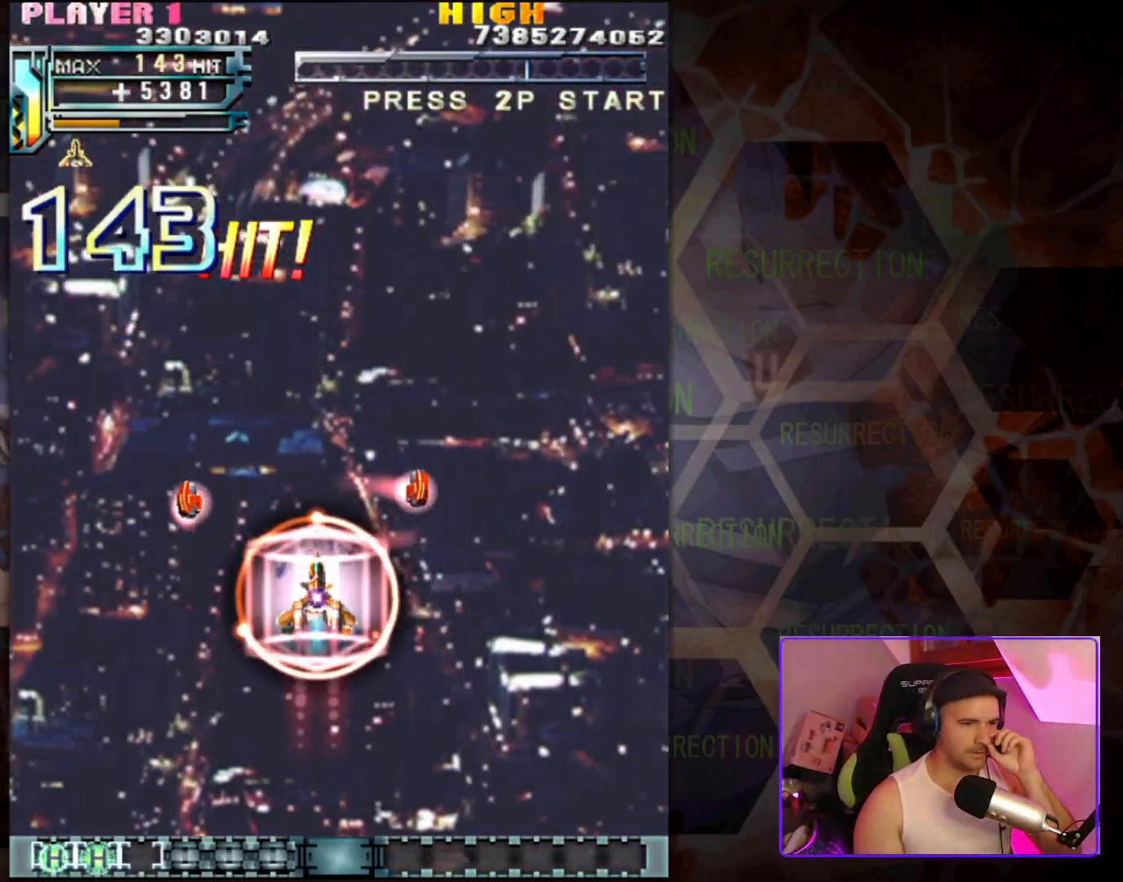
{"buttons": [], "left_stick": "center", "events": []}
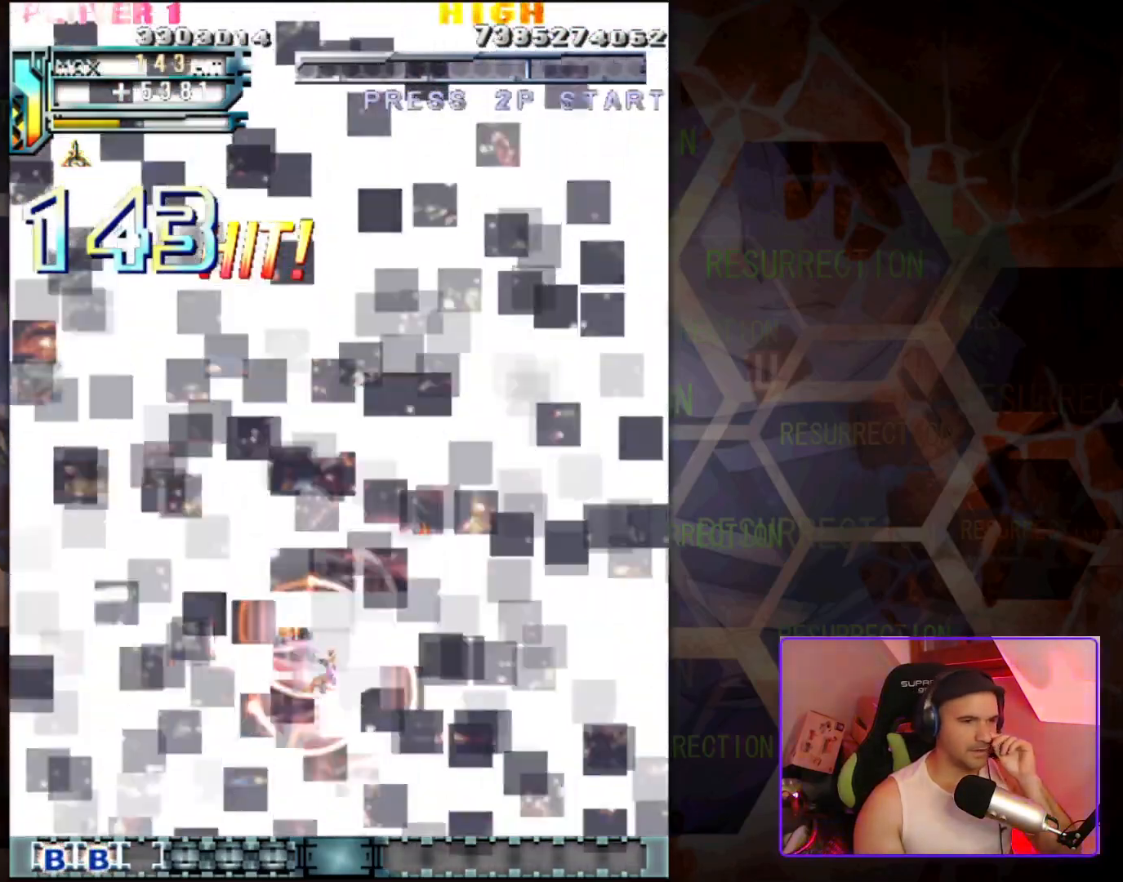
{"buttons": [], "left_stick": "center", "events": []}
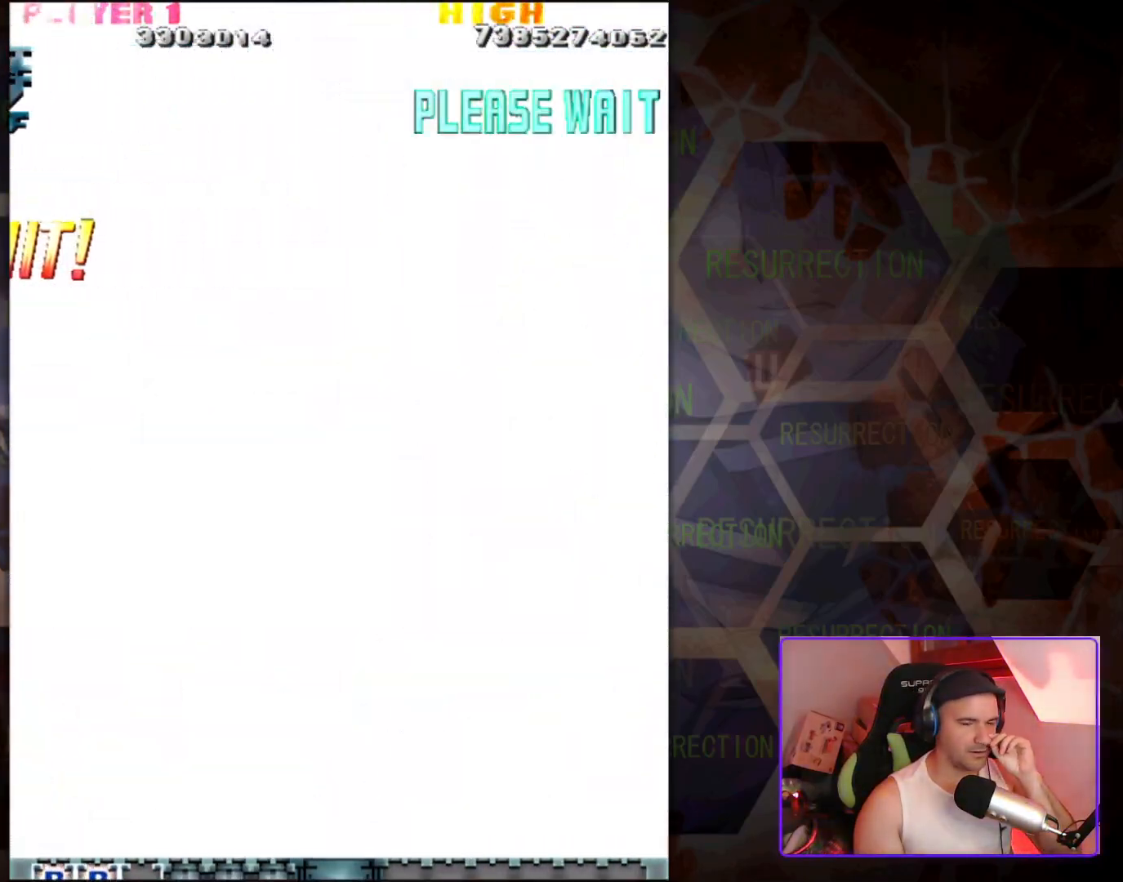
{"buttons": [], "left_stick": "center", "events": []}
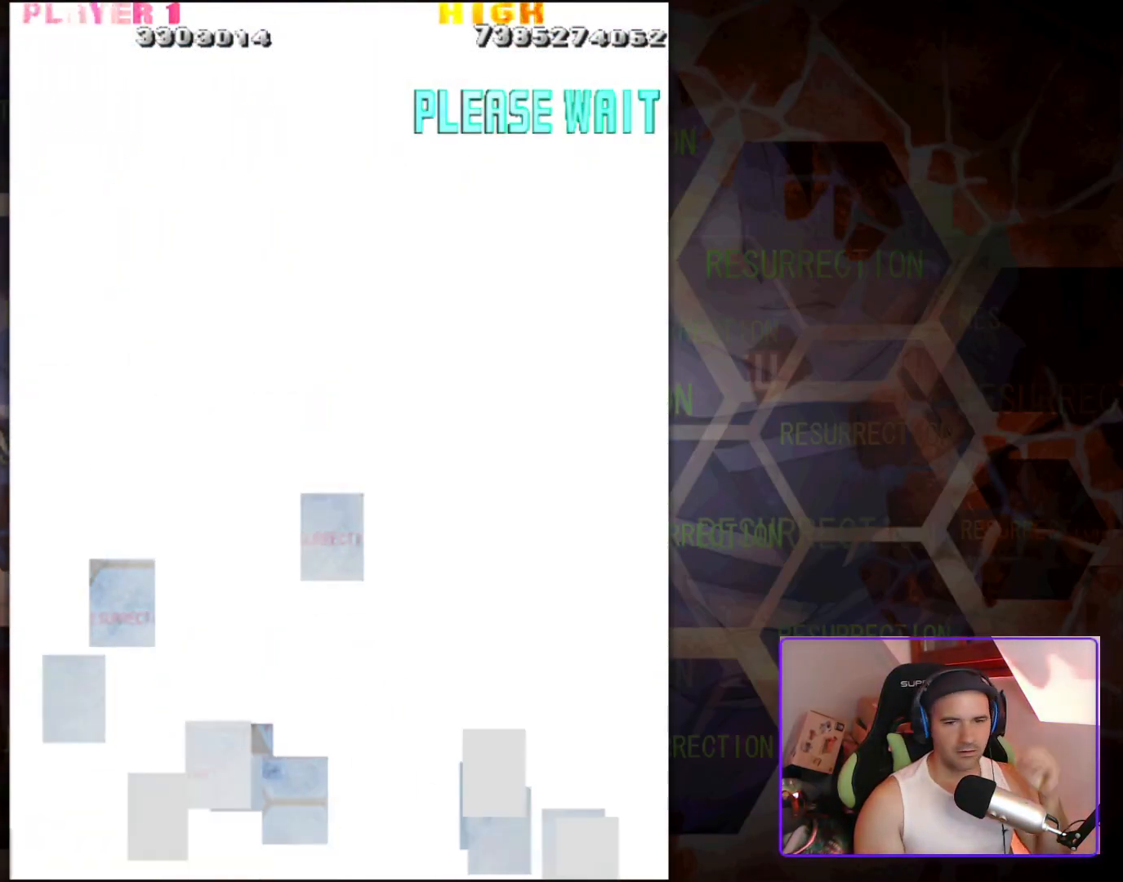
{"buttons": [], "left_stick": "center", "events": []}
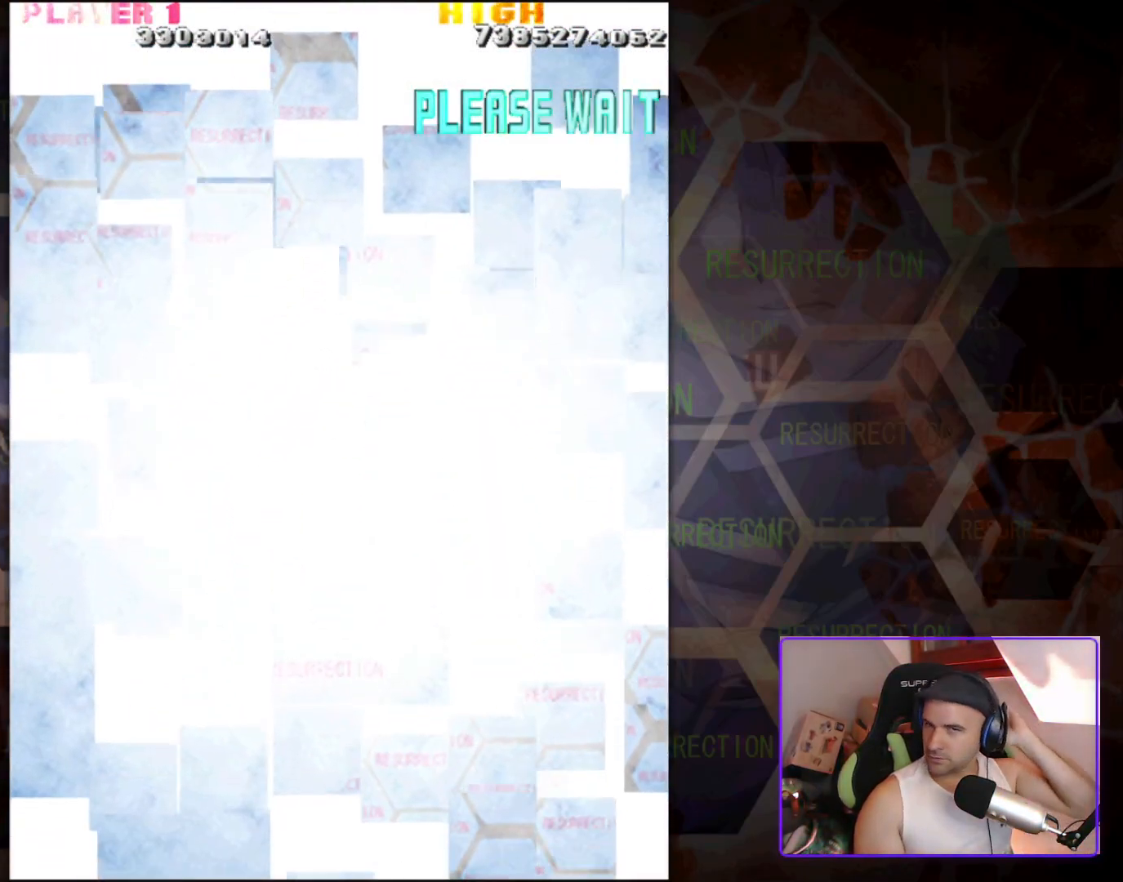
{"buttons": [], "left_stick": "center", "events": []}
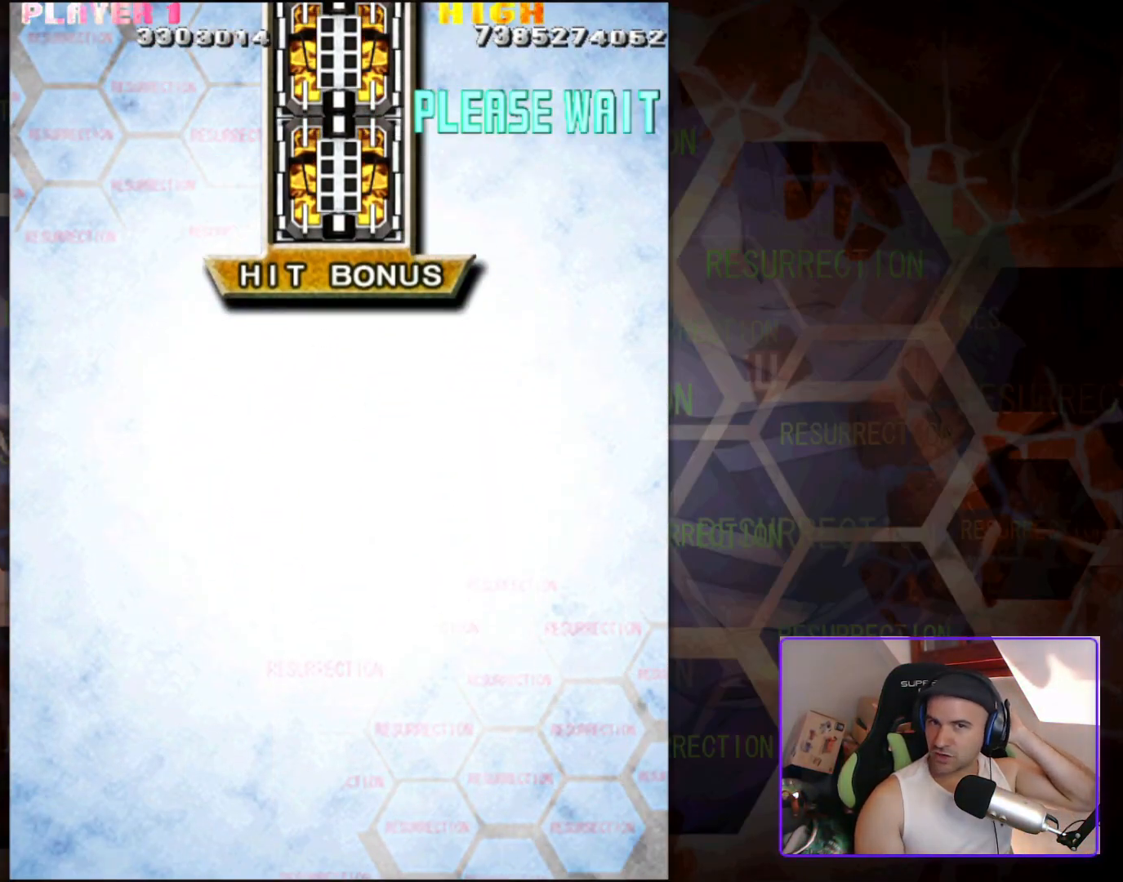
{"buttons": [], "left_stick": "center", "events": []}
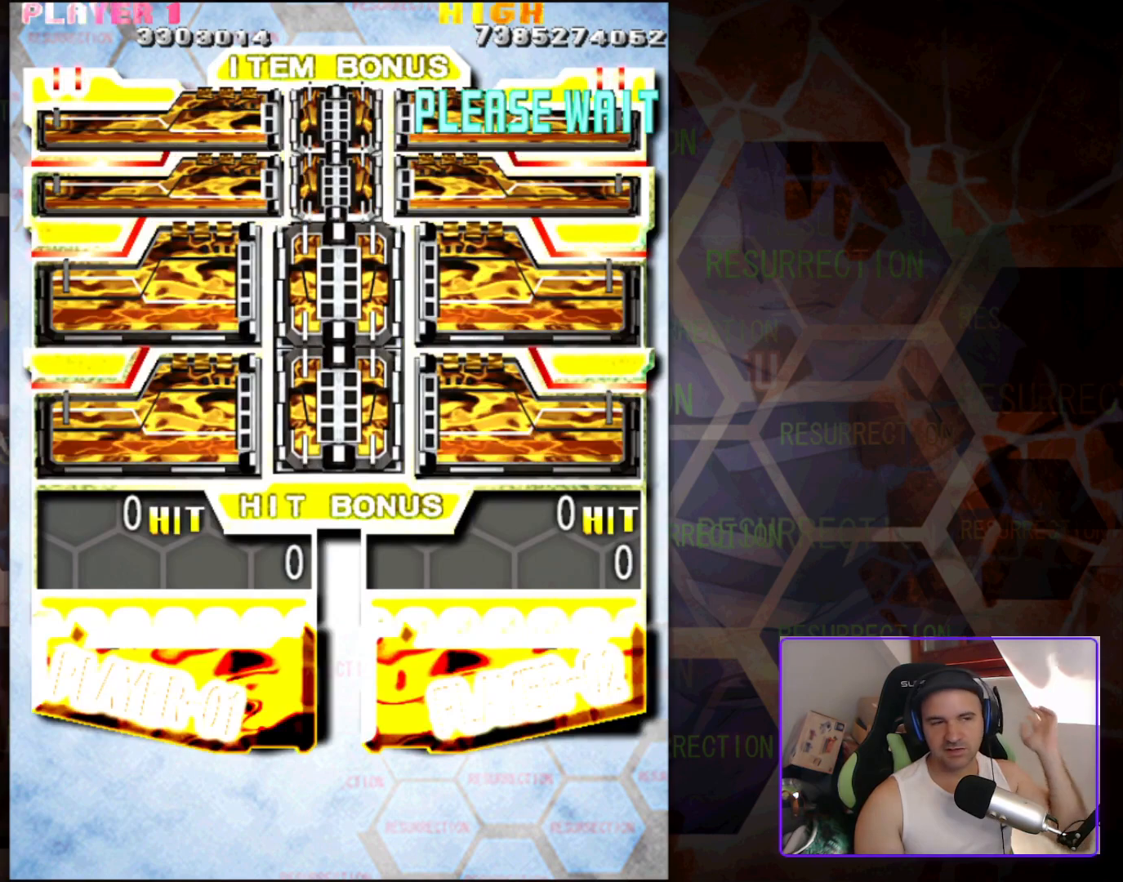
{"buttons": [], "left_stick": "center", "events": []}
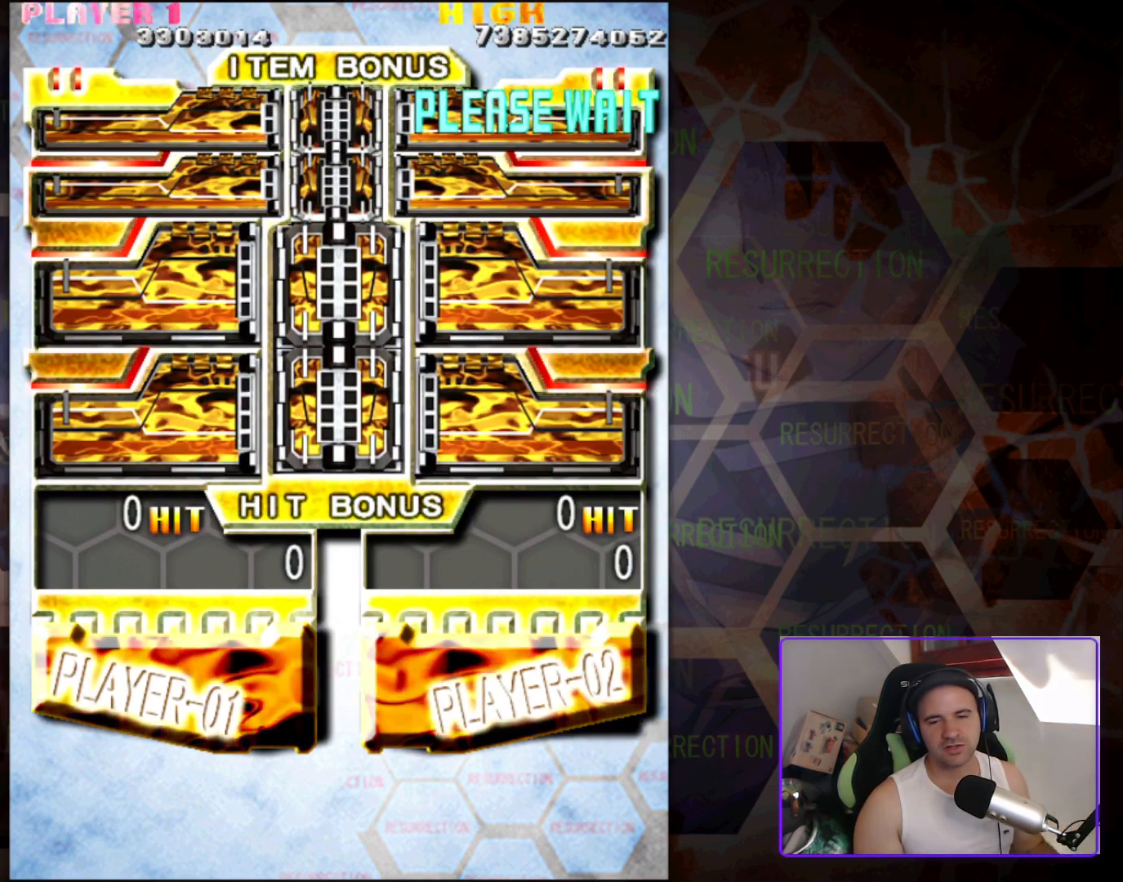
{"buttons": [], "left_stick": "center", "events": []}
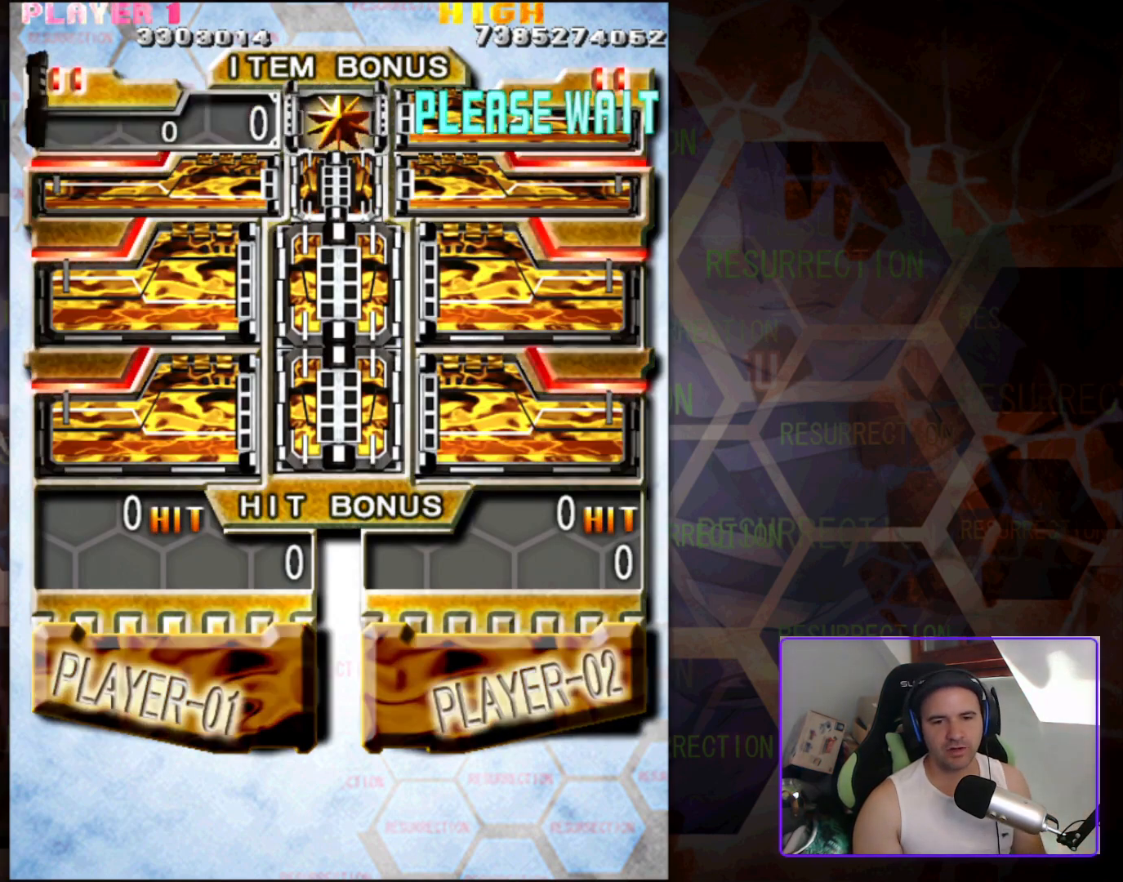
{"buttons": [], "left_stick": "right", "events": [[417, "left_stick", "right"]]}
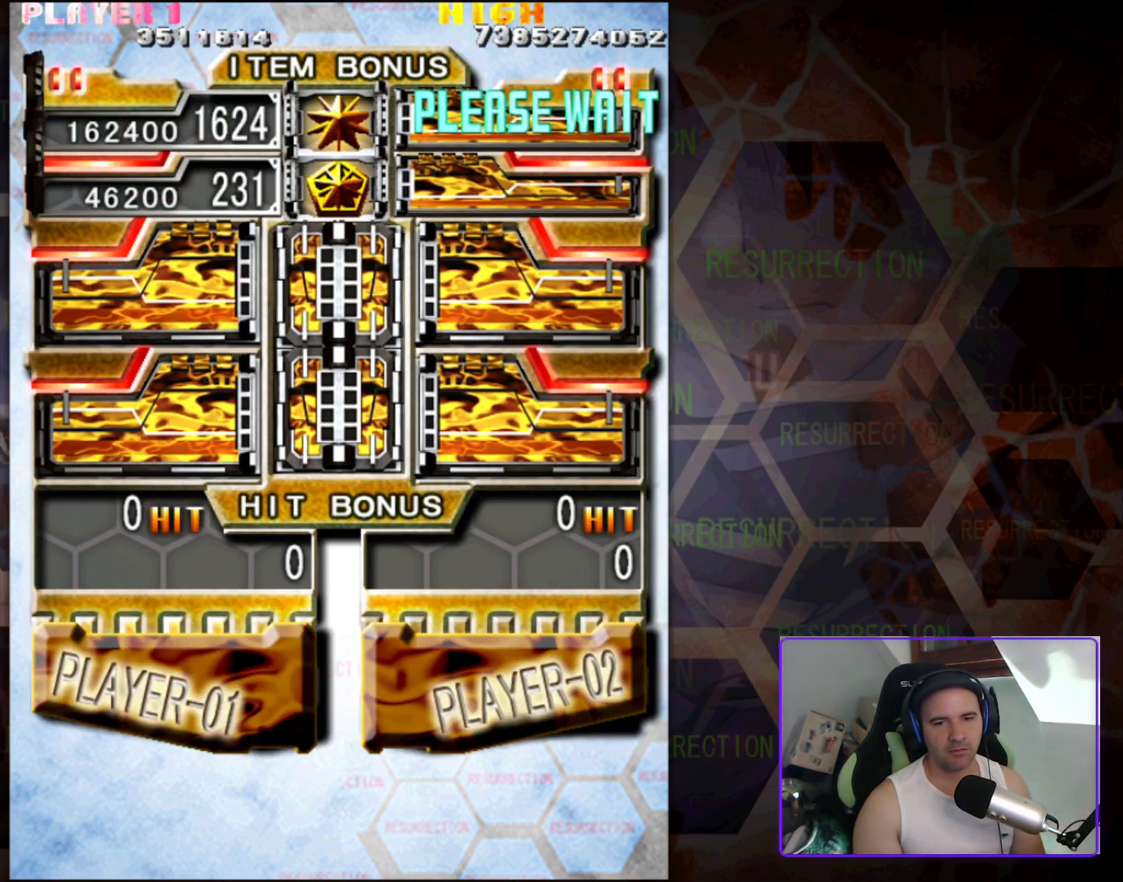
{"buttons": [], "left_stick": "center", "events": [[17, "left_stick", "center"]]}